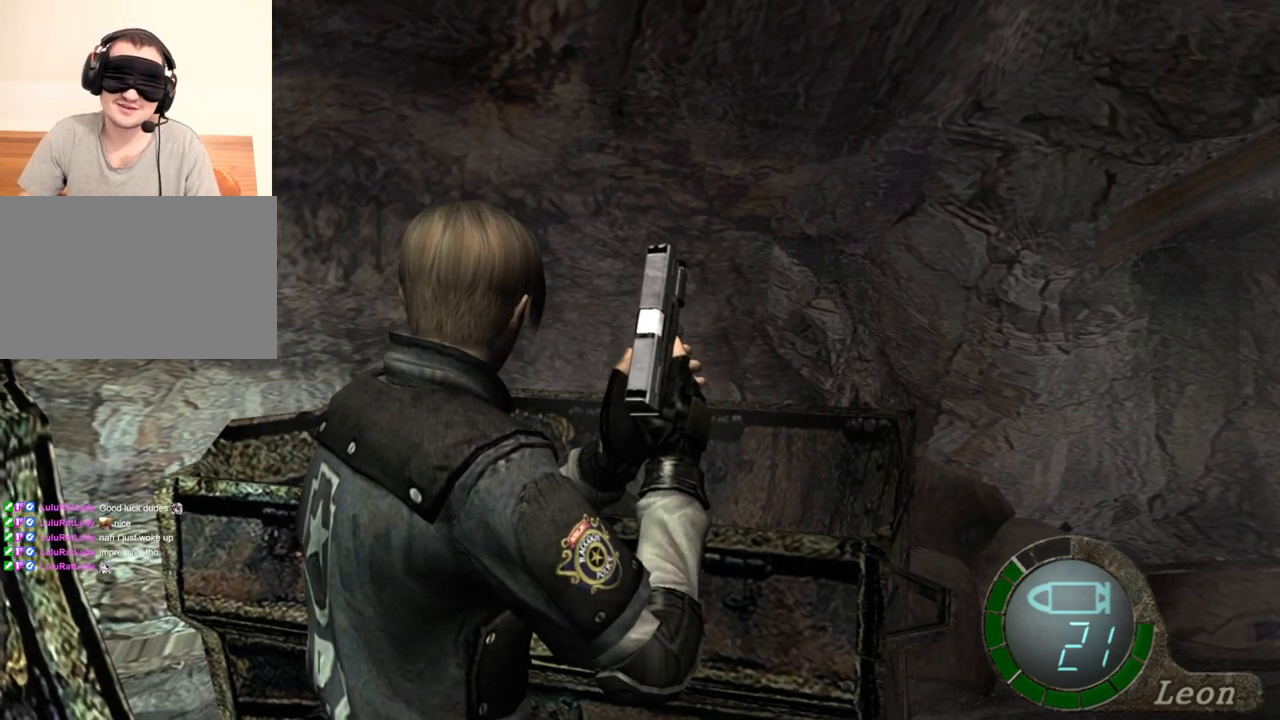
Gameplay with keyboard and mouse; each line is a JSON object with the keys and mouse buttons held at the frame after it. "events" lists presses ("down") and releases ("up") of "1", "2", "3", "4", "5", "a", "alt", "b", "c", "ctrl", "d", "e", "f", "g", "q", "r", "s", "shift", "space", "t", "tab", "tilde", "v", "w", "x", "z", "mouse_left", "mouse_wheel", "mouse_right", "mouse_mb4" and "mouse_mb5" between this image and that frame as [ms after this image, input, new state], when the widget could be followed in between. "mouse_left", "mouse_wheel", "mouse_right", "mouse_mb4", "mouse_mb5" = the "left", "wheel", "right", "mb4", "mb5" buttons of the "mouse" list. No other keys are recorded. "wheel" means that the mouse wheel is clicked or scrolled. Mouse movement is not recorded.
{"keys": [], "mouse": [], "events": [[367, "mouse_right", "down"], [500, "mouse_right", "up"]]}
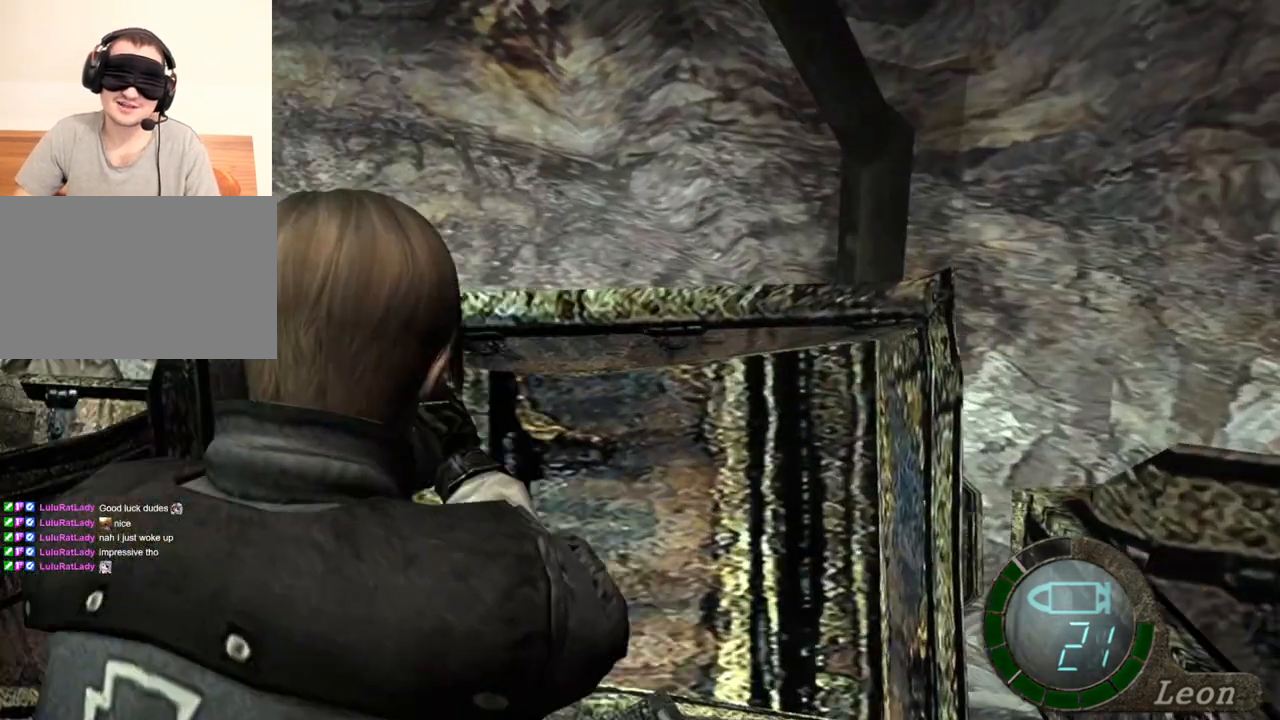
{"keys": [], "mouse": [], "events": []}
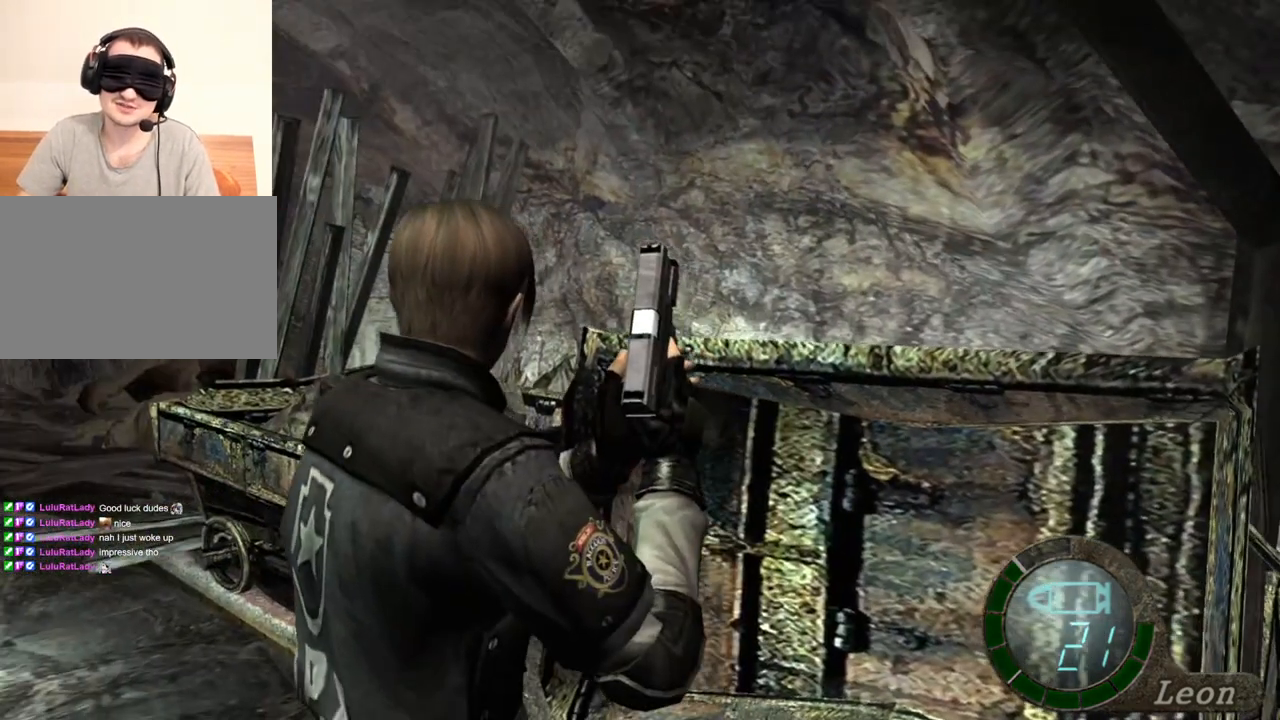
{"keys": [], "mouse": [], "events": []}
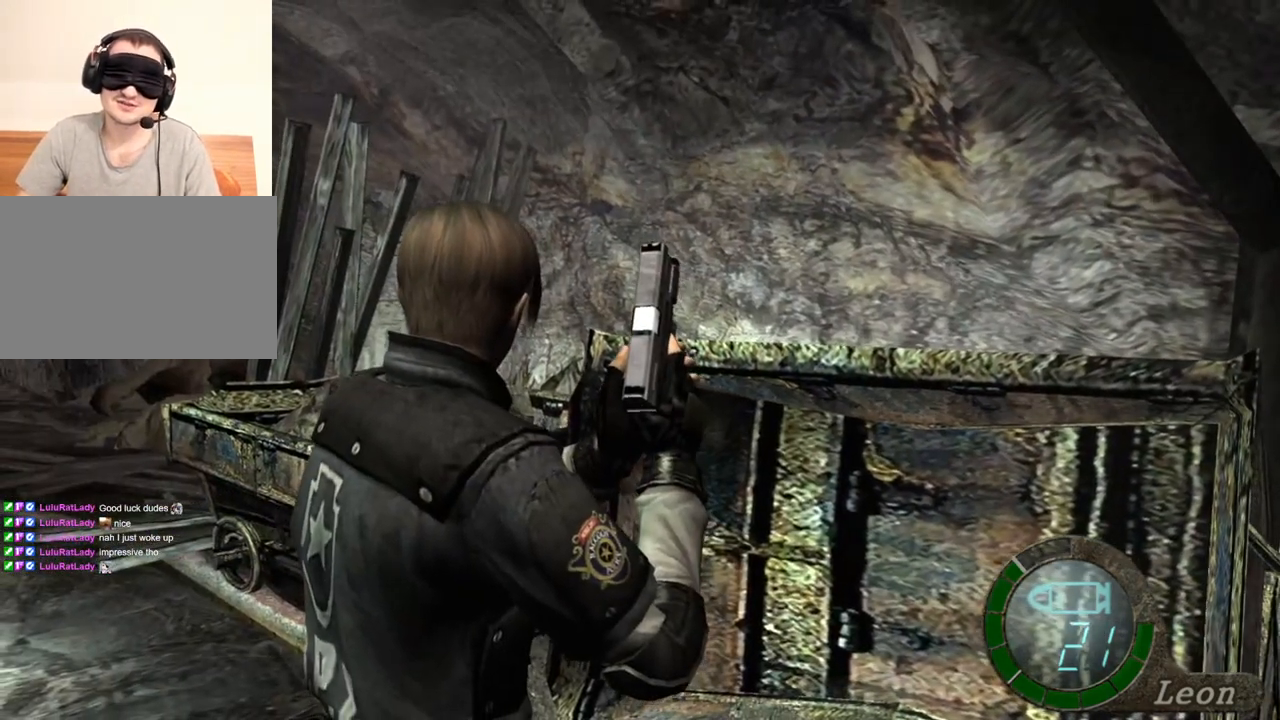
{"keys": [], "mouse": [], "events": []}
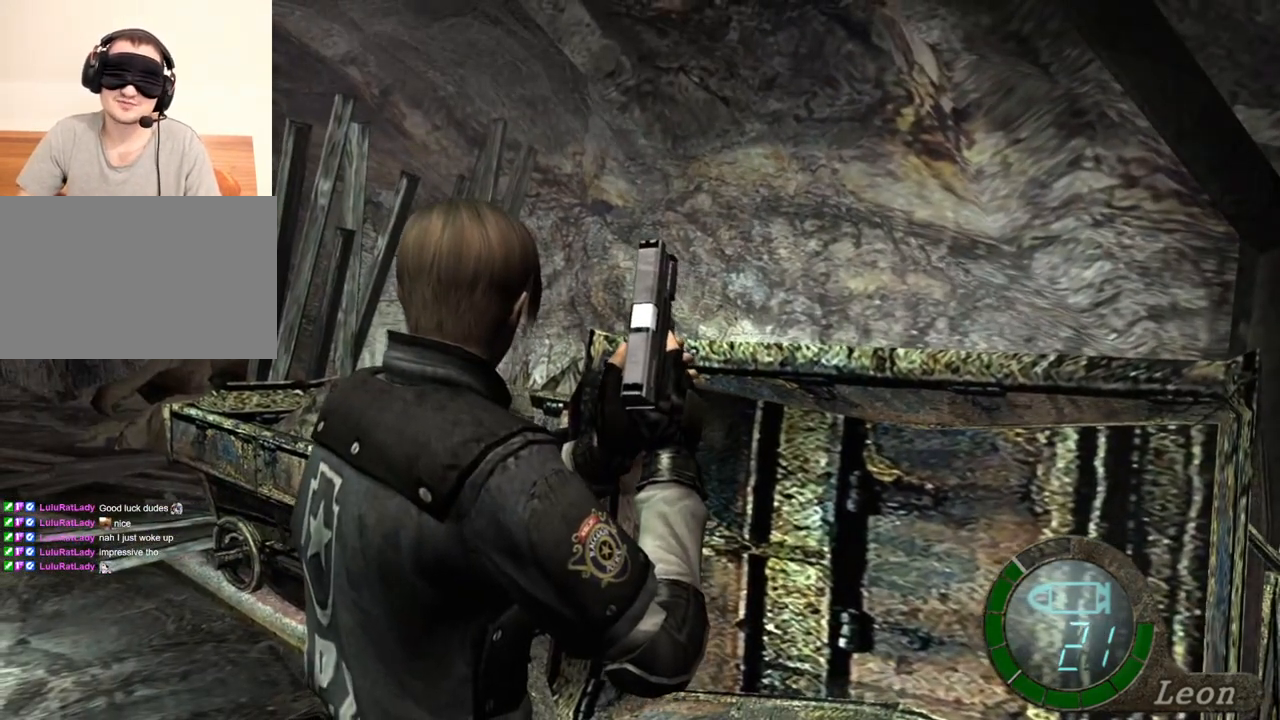
{"keys": [], "mouse": [], "events": []}
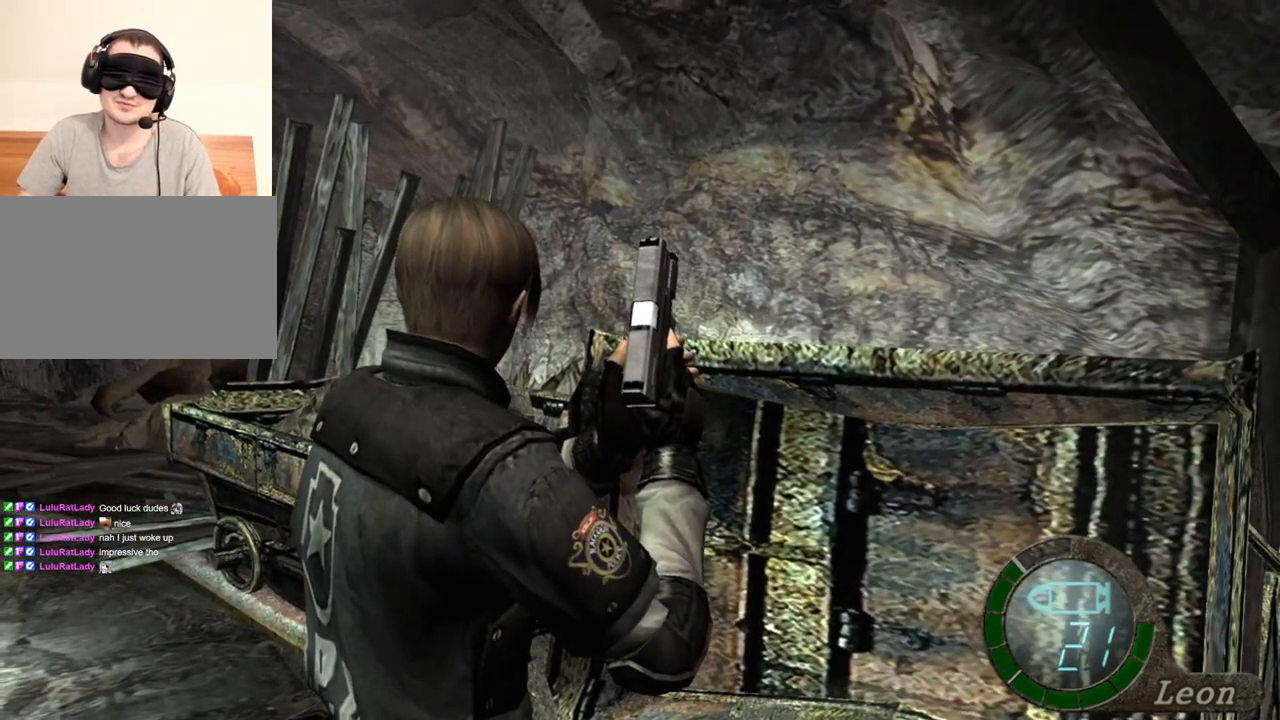
{"keys": [], "mouse": [], "events": []}
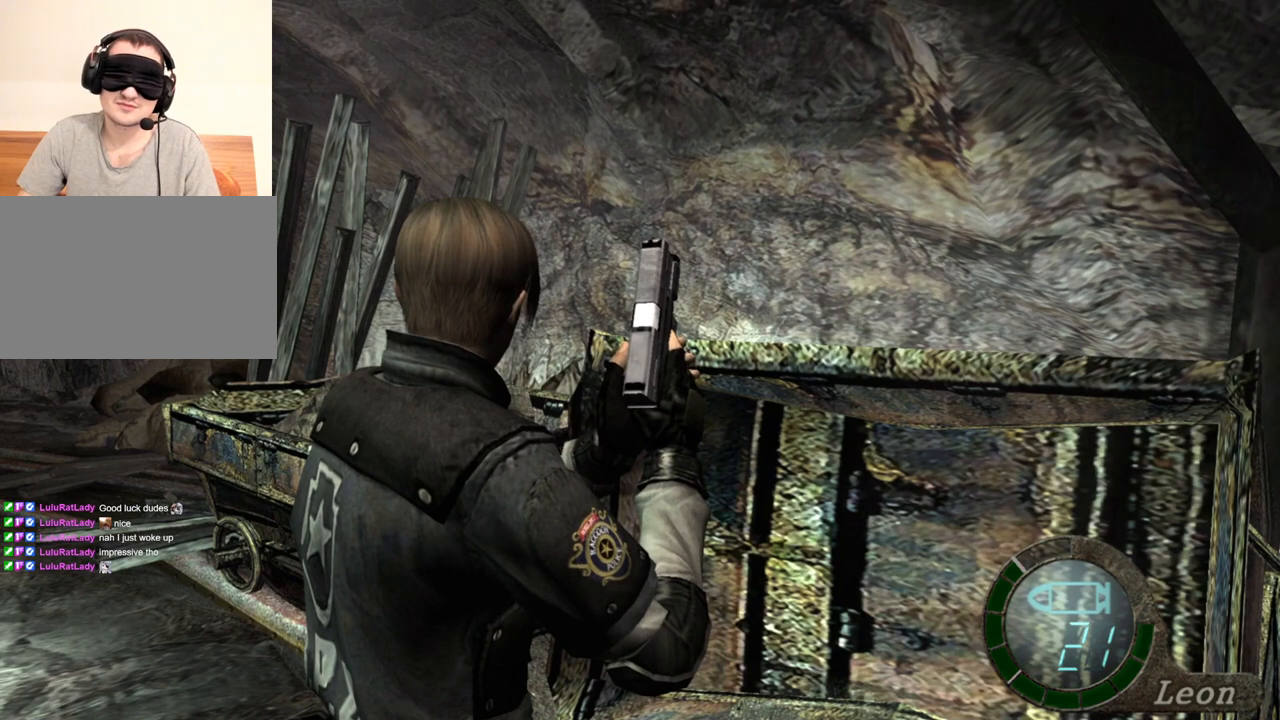
{"keys": ["a"], "mouse": [], "events": [[267, "a", "down"], [367, "a", "up"], [467, "a", "down"]]}
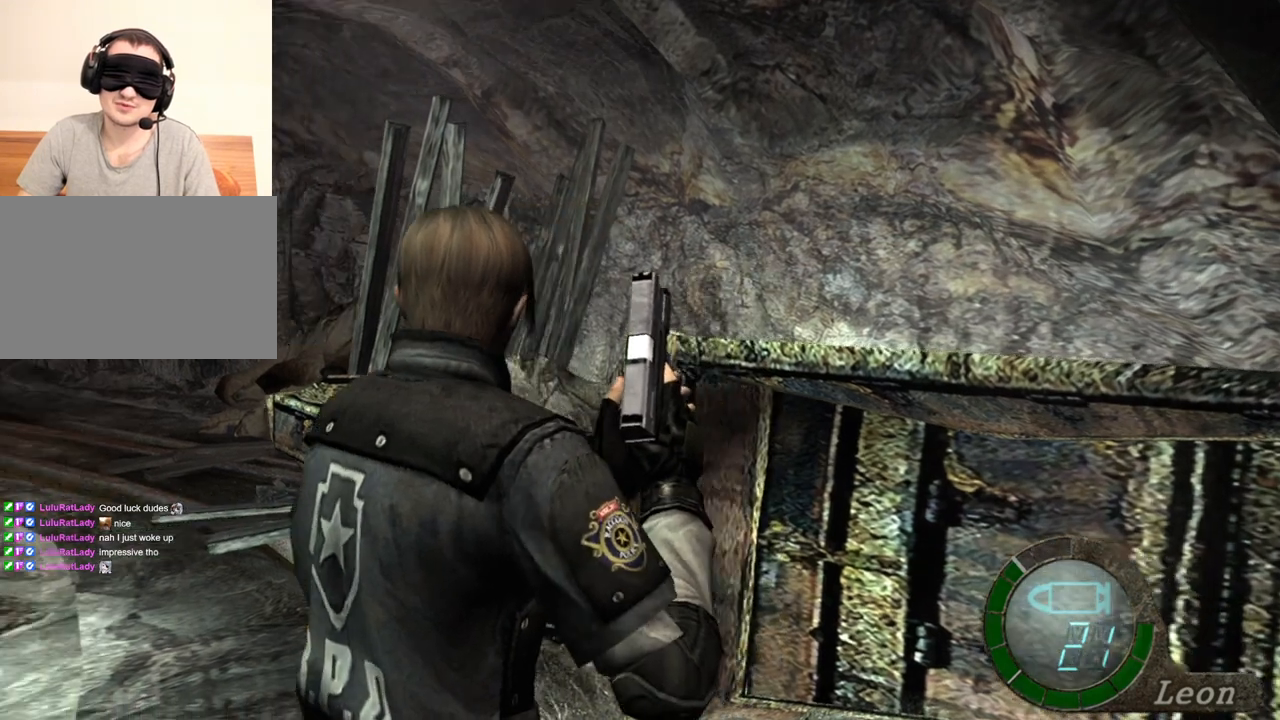
{"keys": [], "mouse": [], "events": [[33, "a", "up"], [100, "a", "down"], [200, "a", "up"]]}
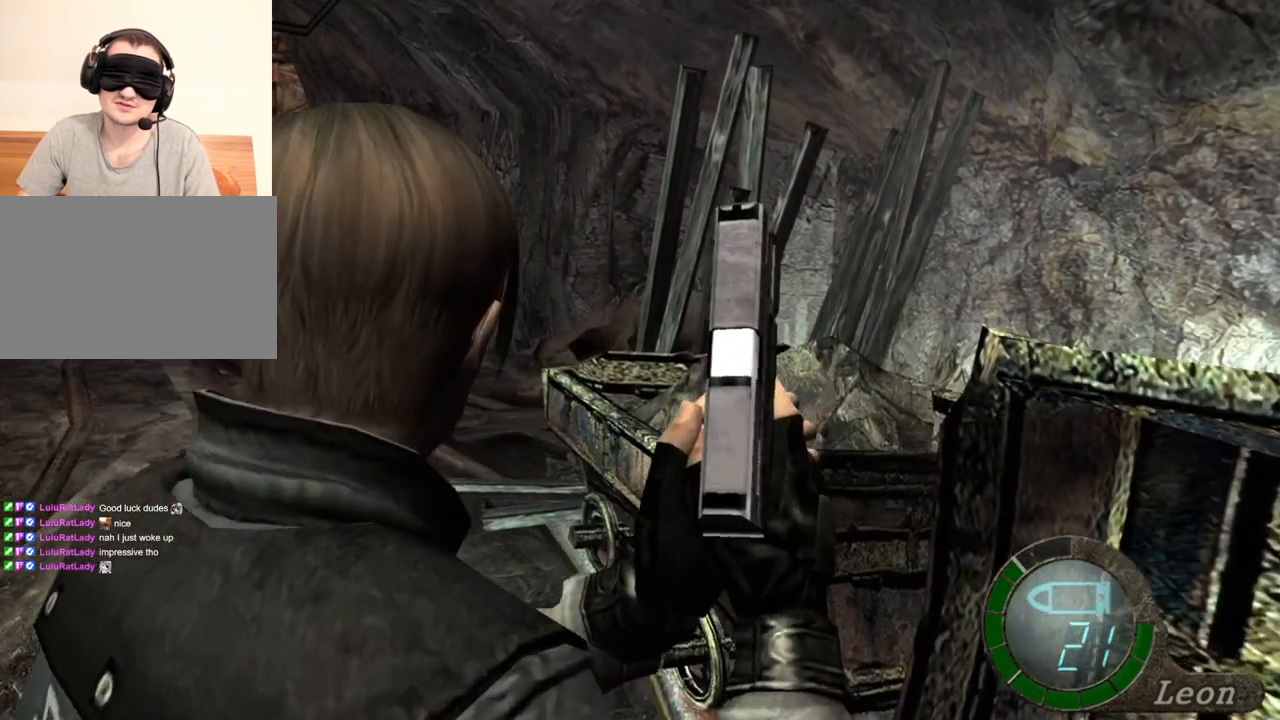
{"keys": [], "mouse": [], "events": []}
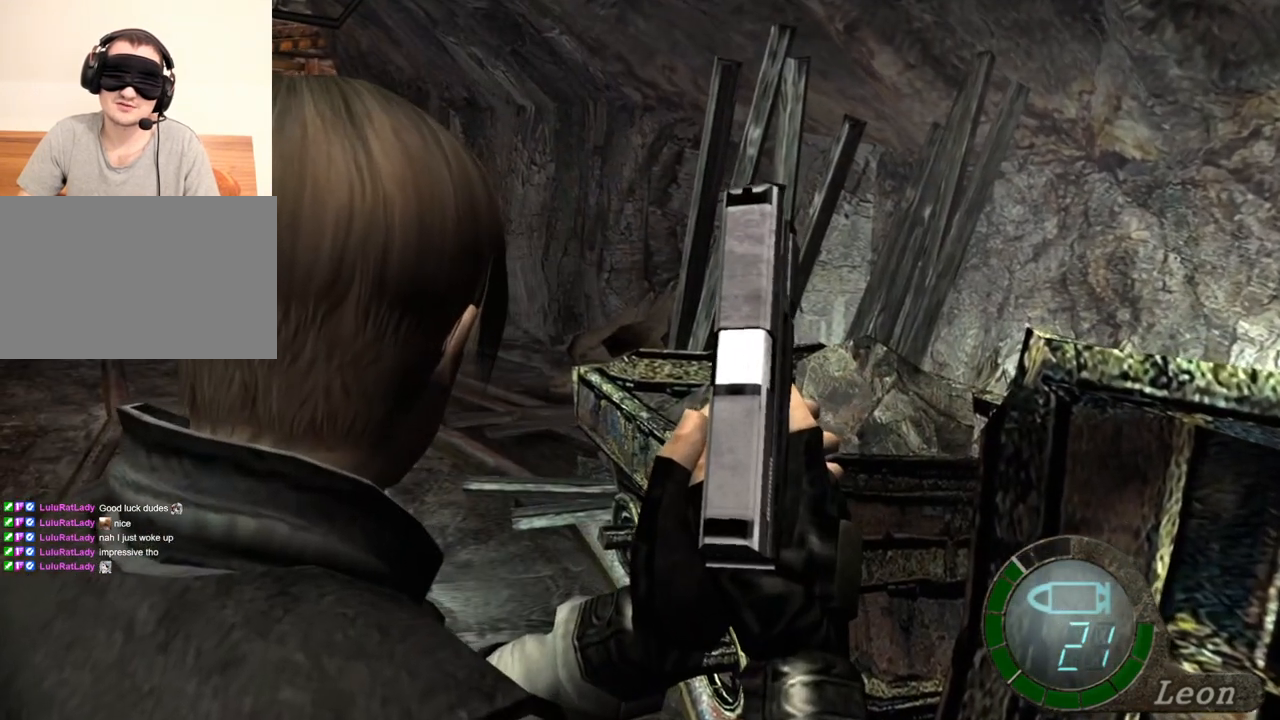
{"keys": [], "mouse": [], "events": []}
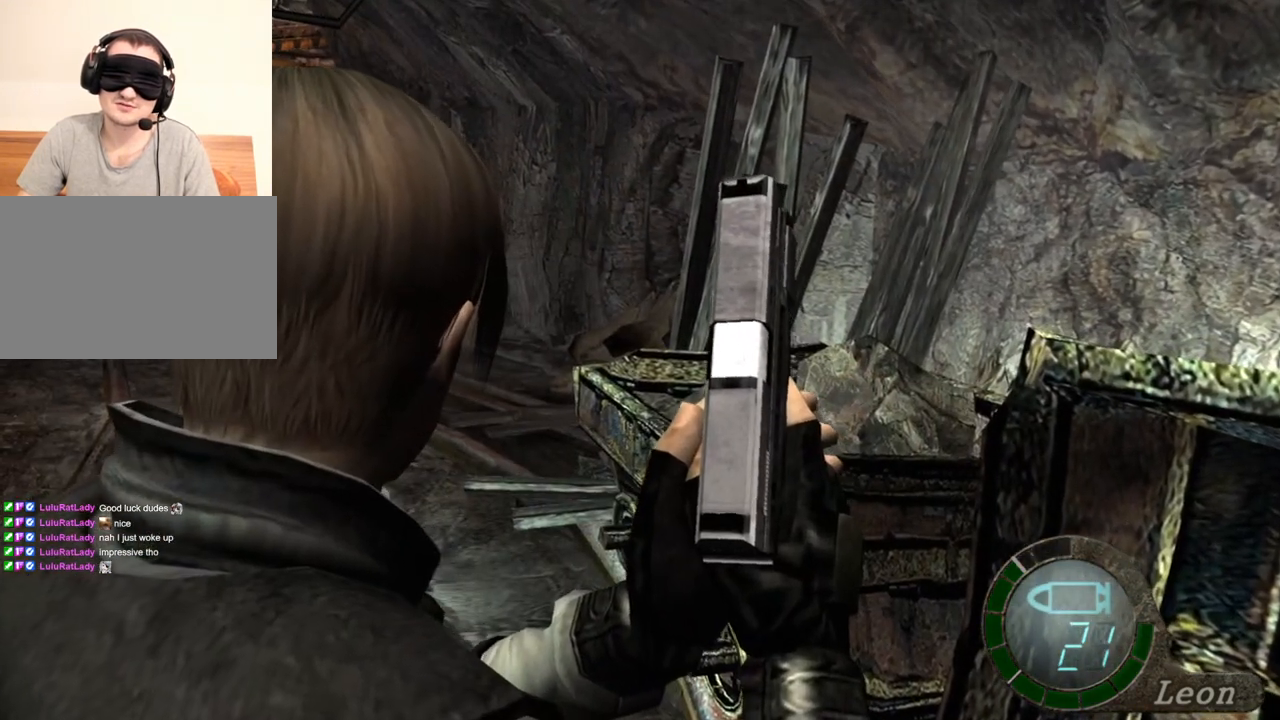
{"keys": [], "mouse": [], "events": []}
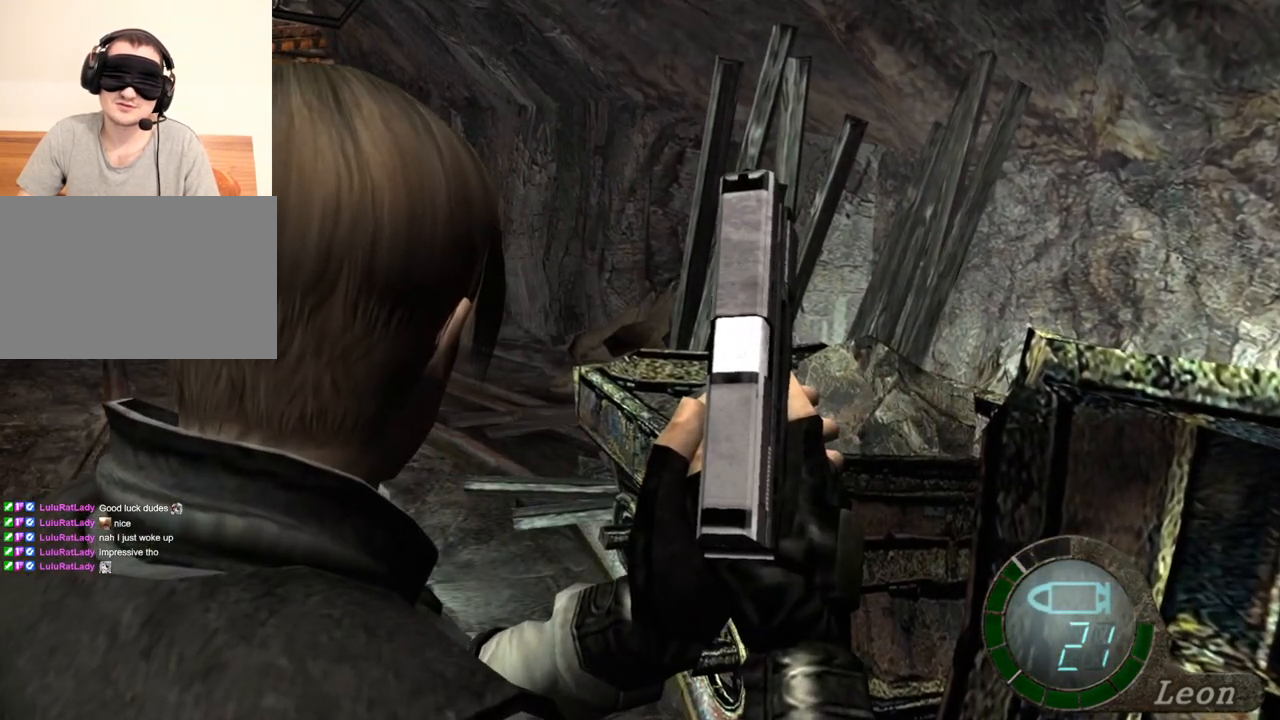
{"keys": [], "mouse": [], "events": []}
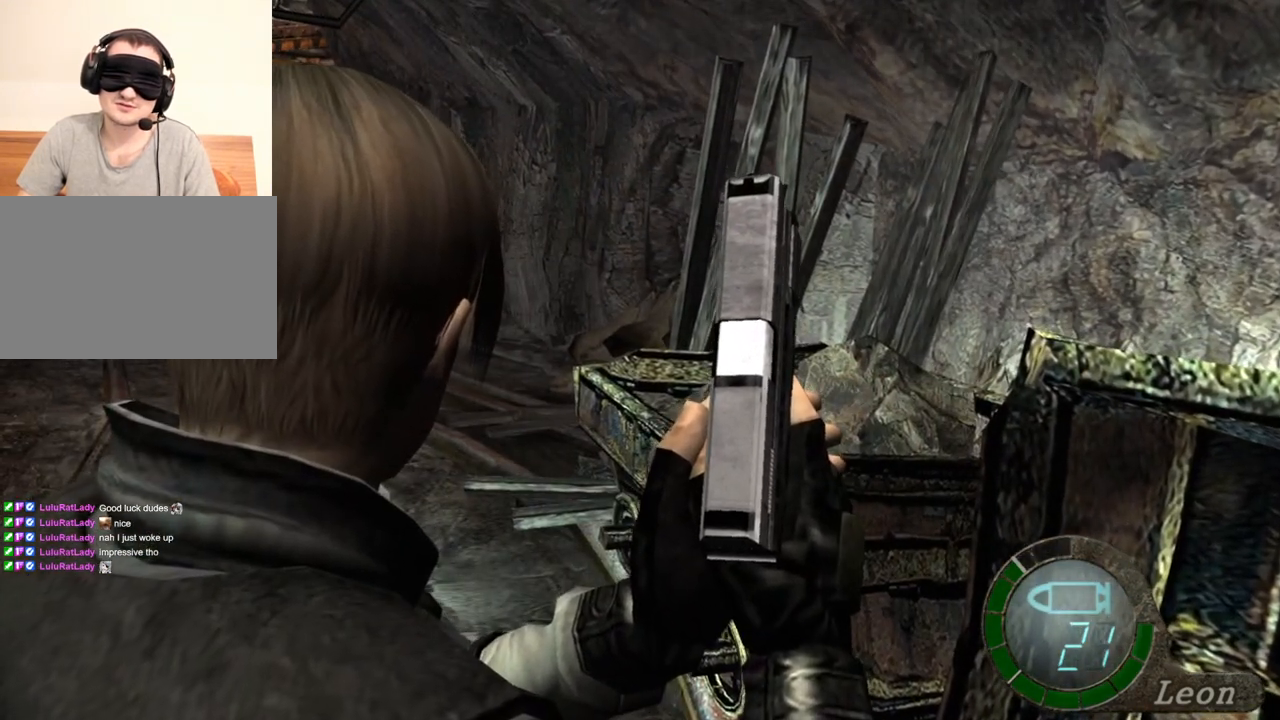
{"keys": [], "mouse": [], "events": []}
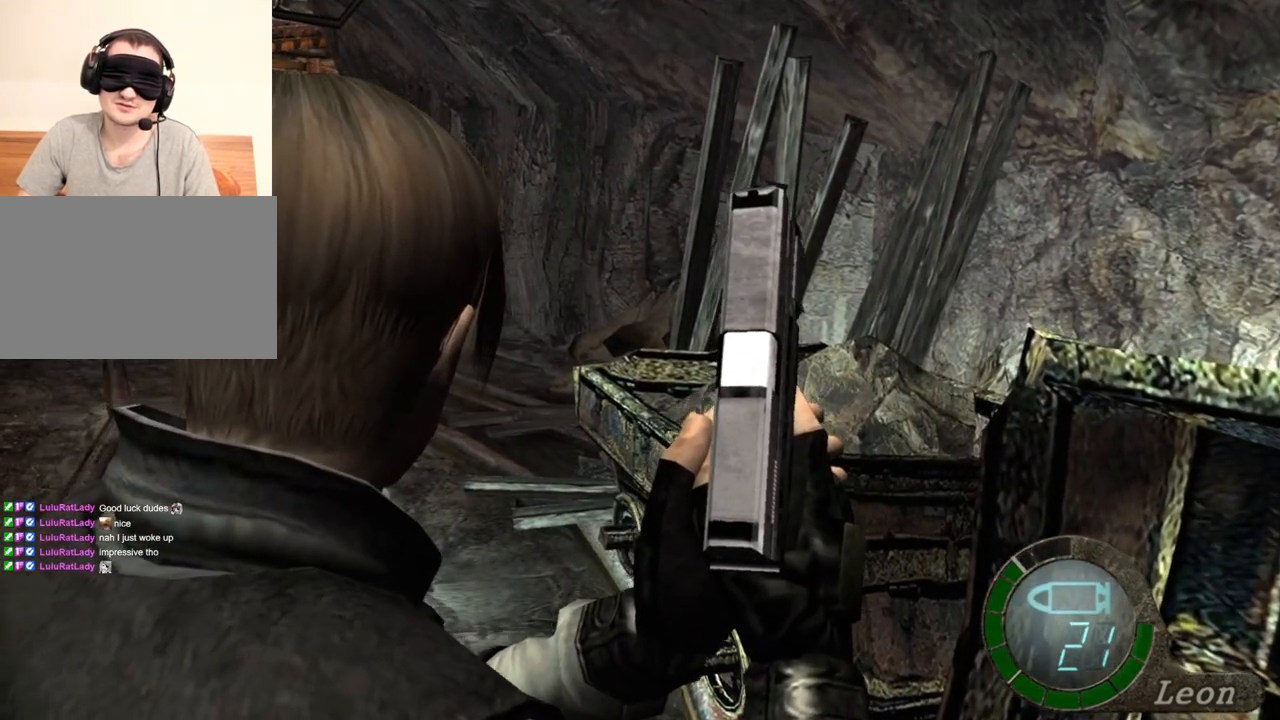
{"keys": [], "mouse": [], "events": []}
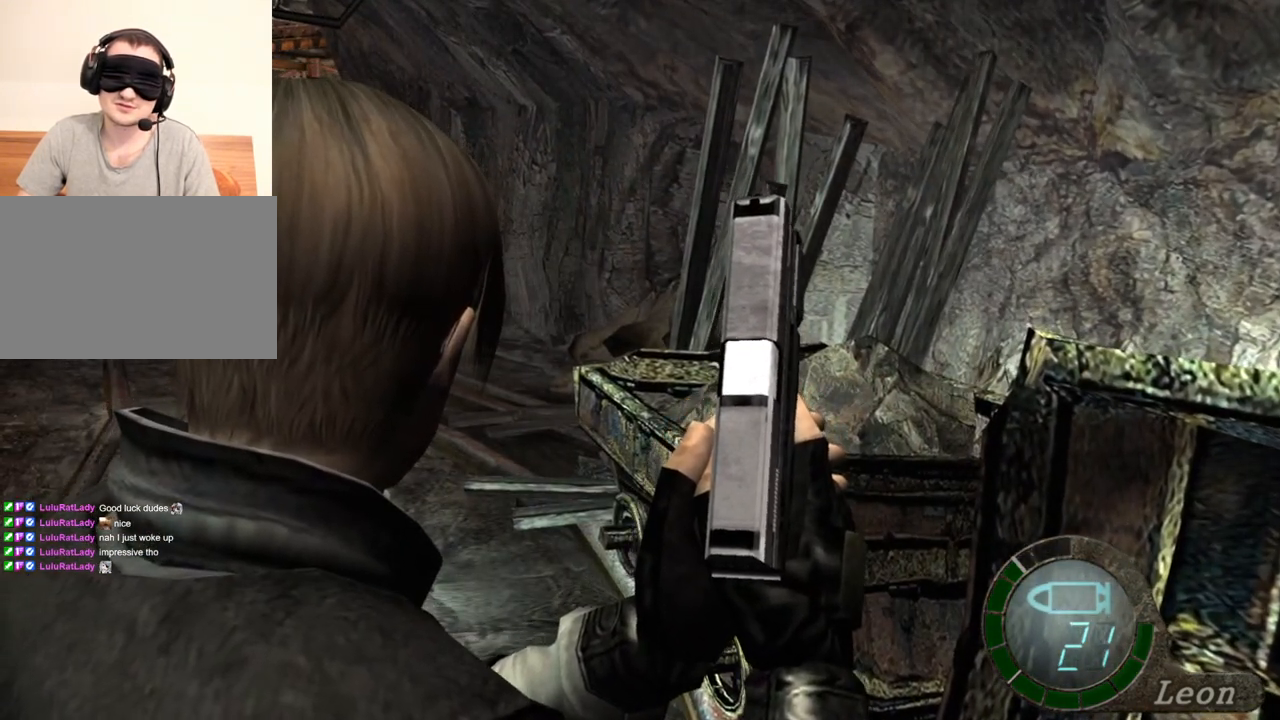
{"keys": [], "mouse": [], "events": []}
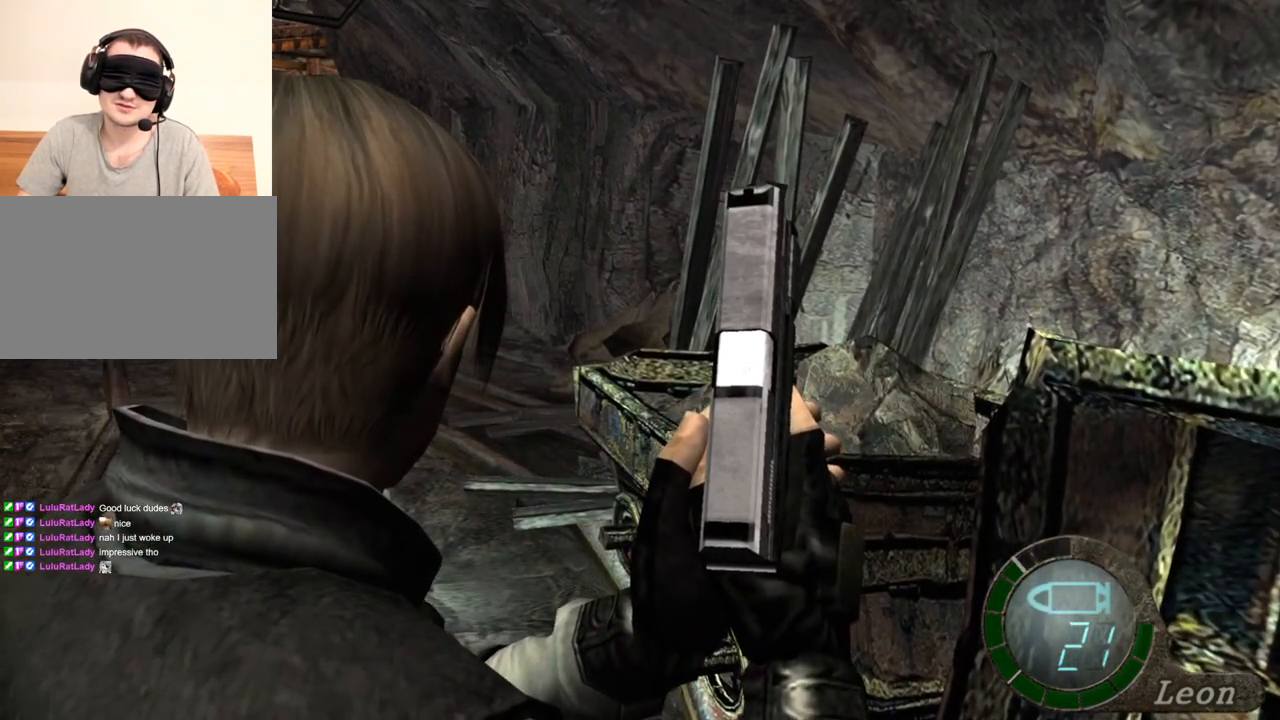
{"keys": [], "mouse": [], "events": []}
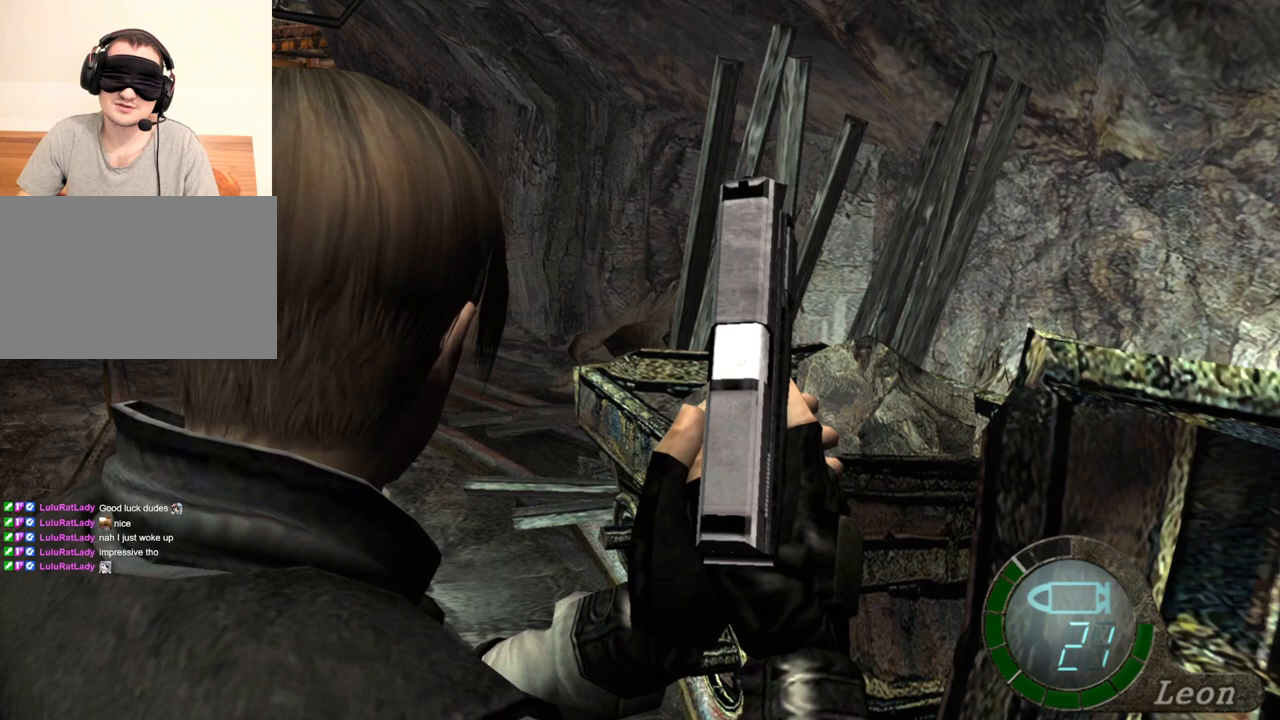
{"keys": ["shift", "w"], "mouse": [], "events": [[100, "shift", "down"], [100, "w", "down"]]}
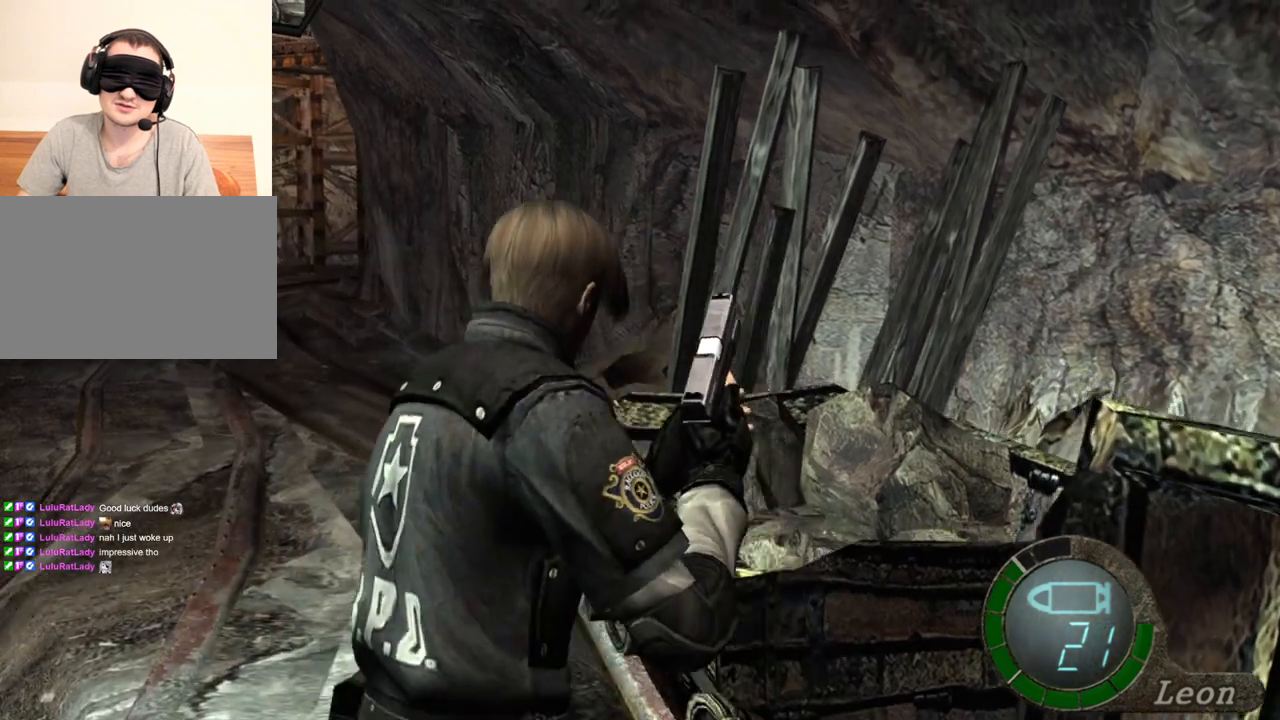
{"keys": ["shift", "w"], "mouse": [], "events": []}
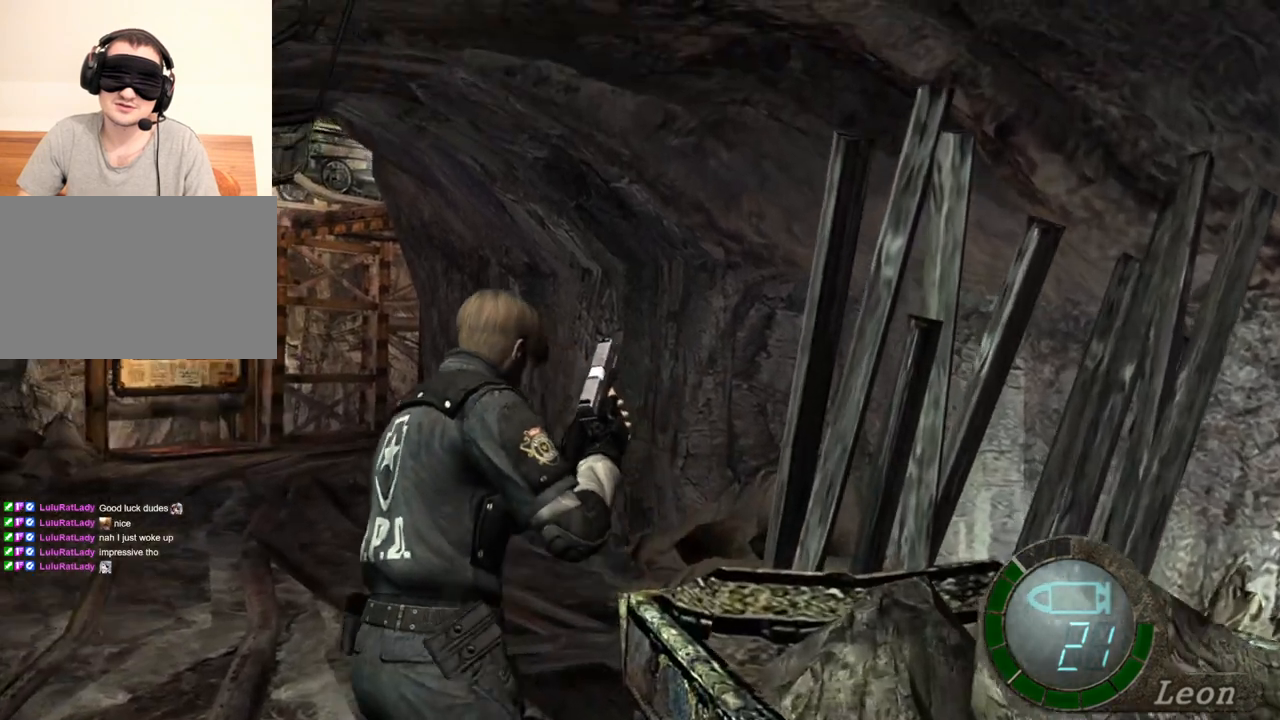
{"keys": ["shift", "w"], "mouse": [], "events": []}
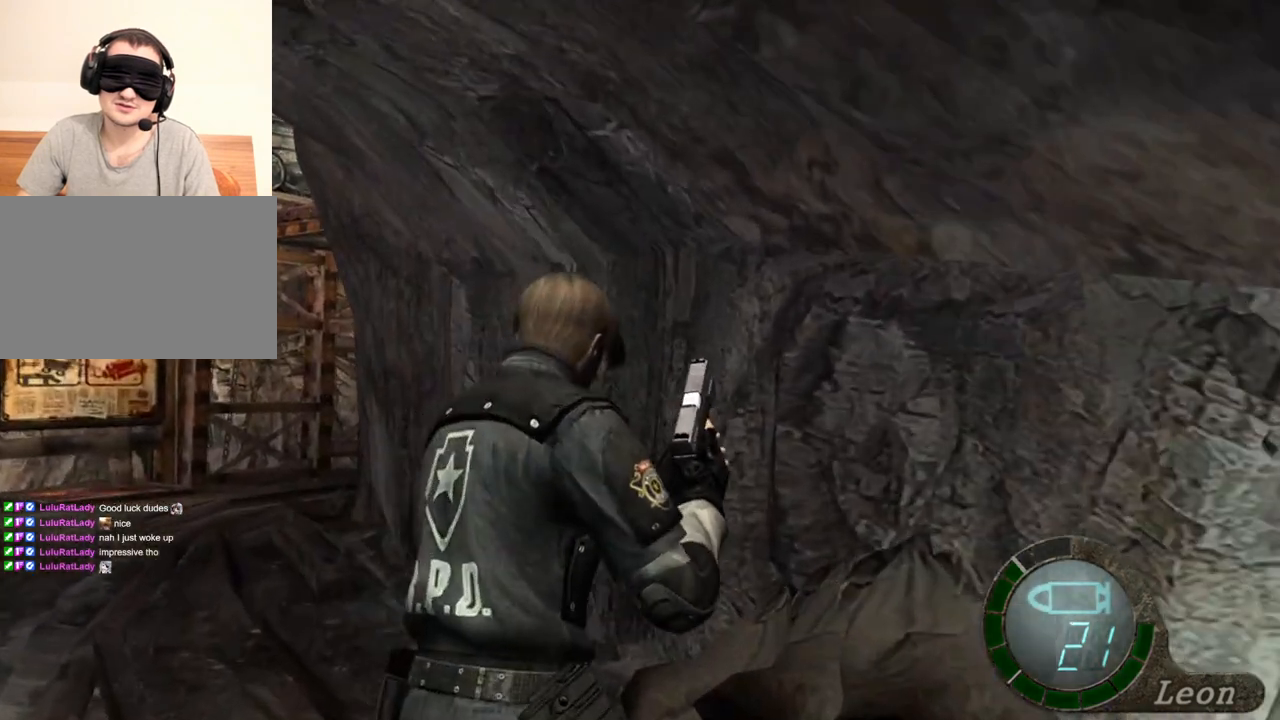
{"keys": ["shift", "w"], "mouse": [], "events": []}
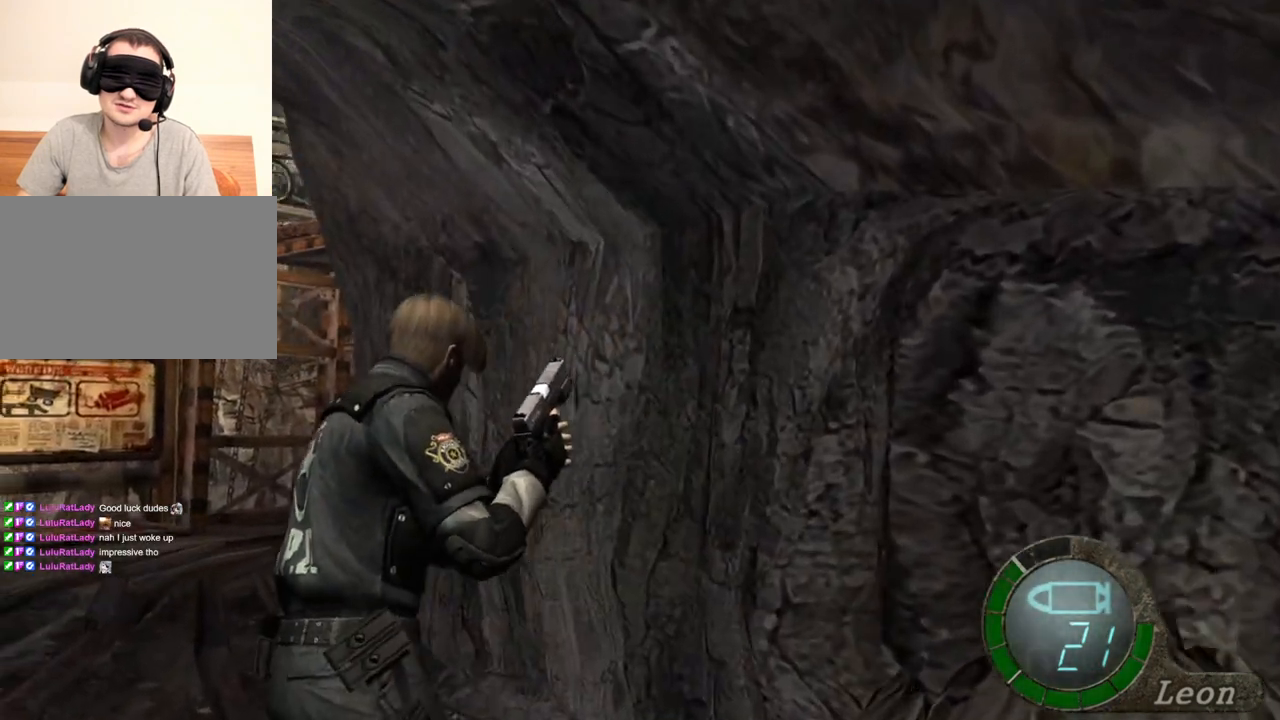
{"keys": ["shift", "w"], "mouse": [], "events": []}
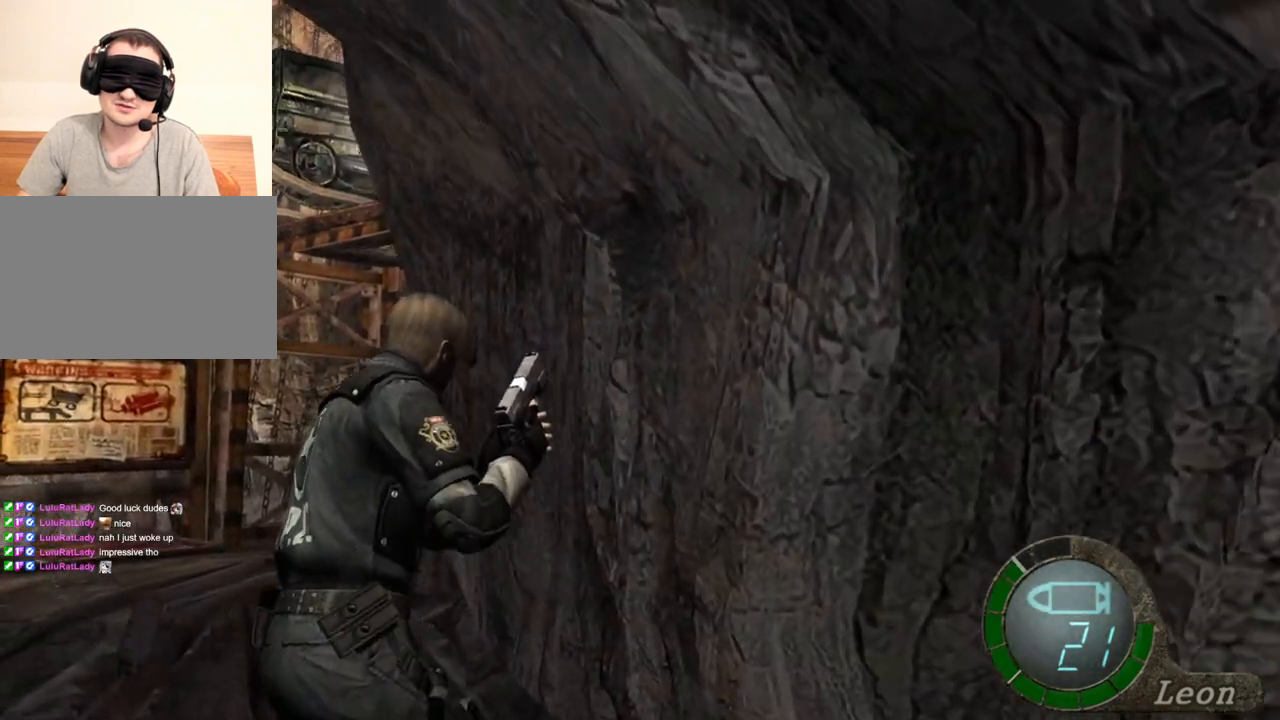
{"keys": [], "mouse": [], "events": [[167, "shift", "up"], [167, "w", "up"]]}
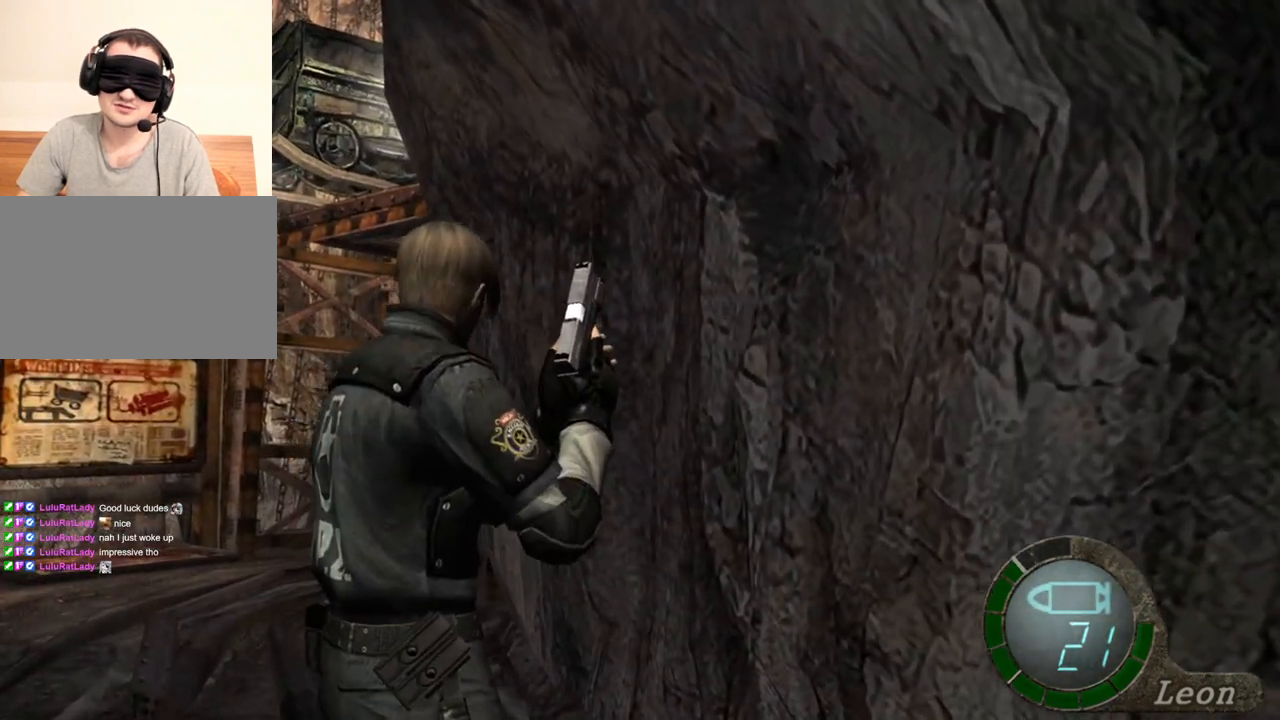
{"keys": [], "mouse": [], "events": []}
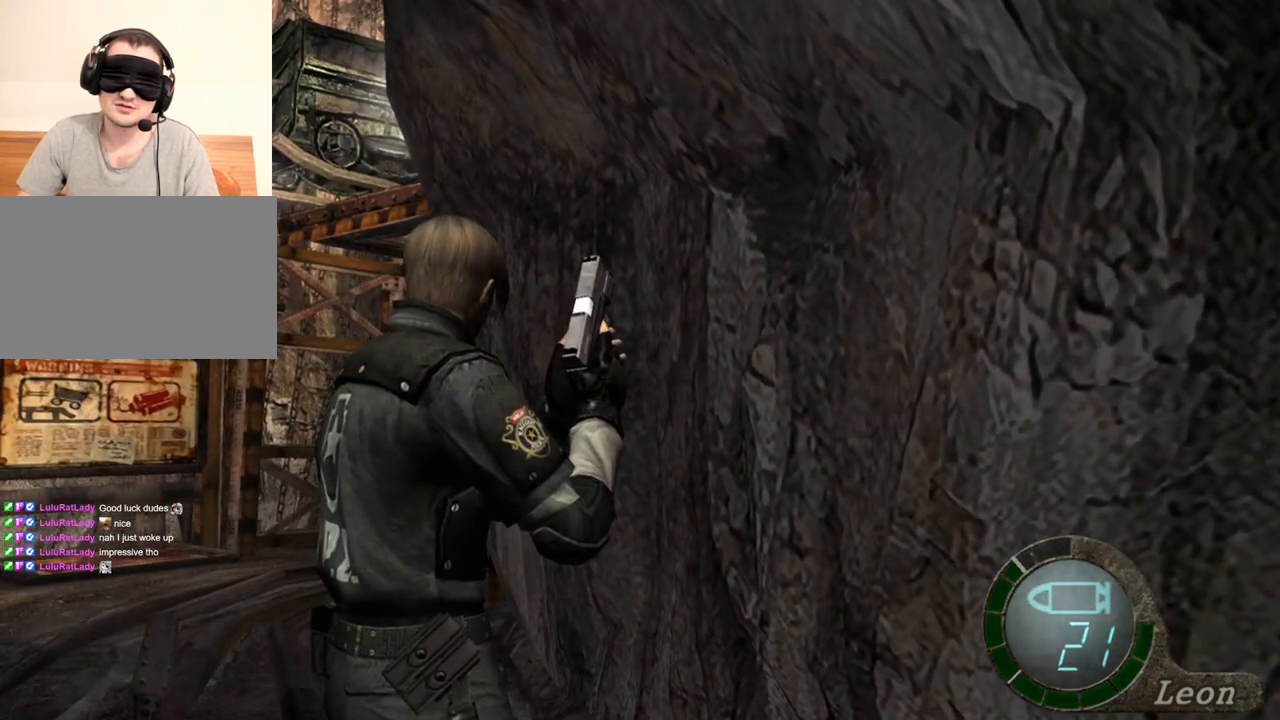
{"keys": [], "mouse": [], "events": []}
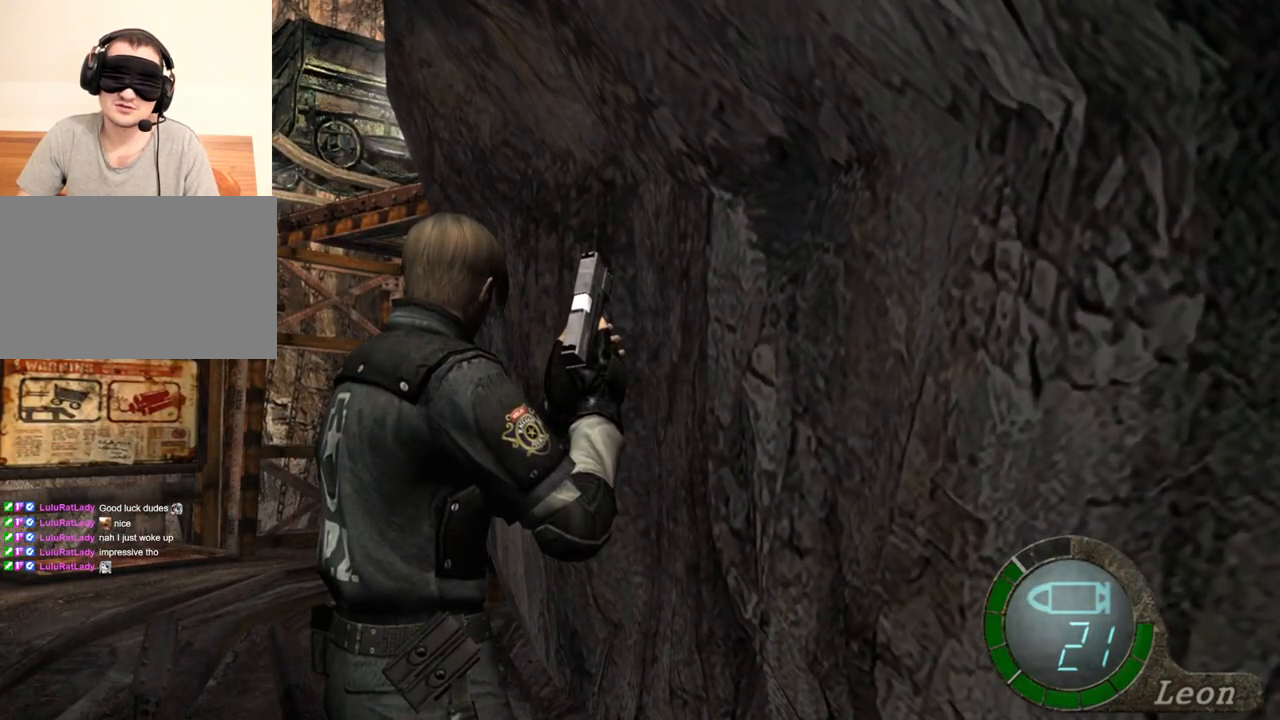
{"keys": [], "mouse": [], "events": []}
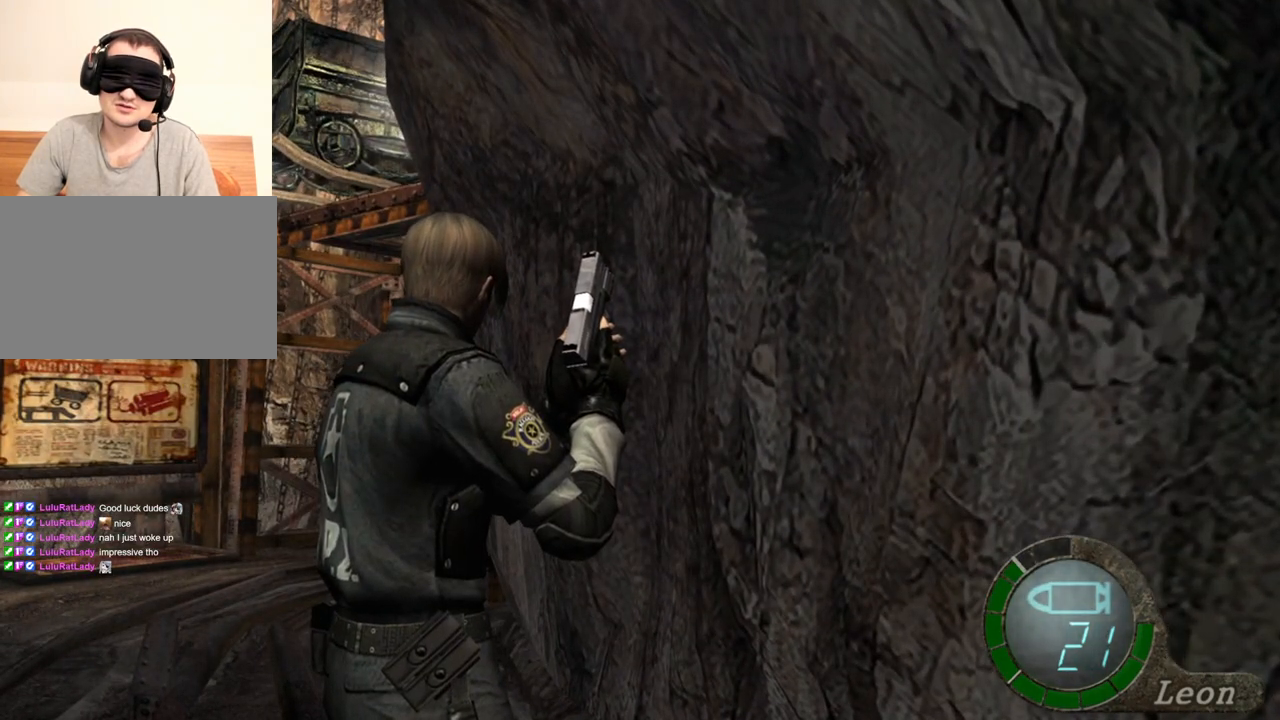
{"keys": [], "mouse": [], "events": []}
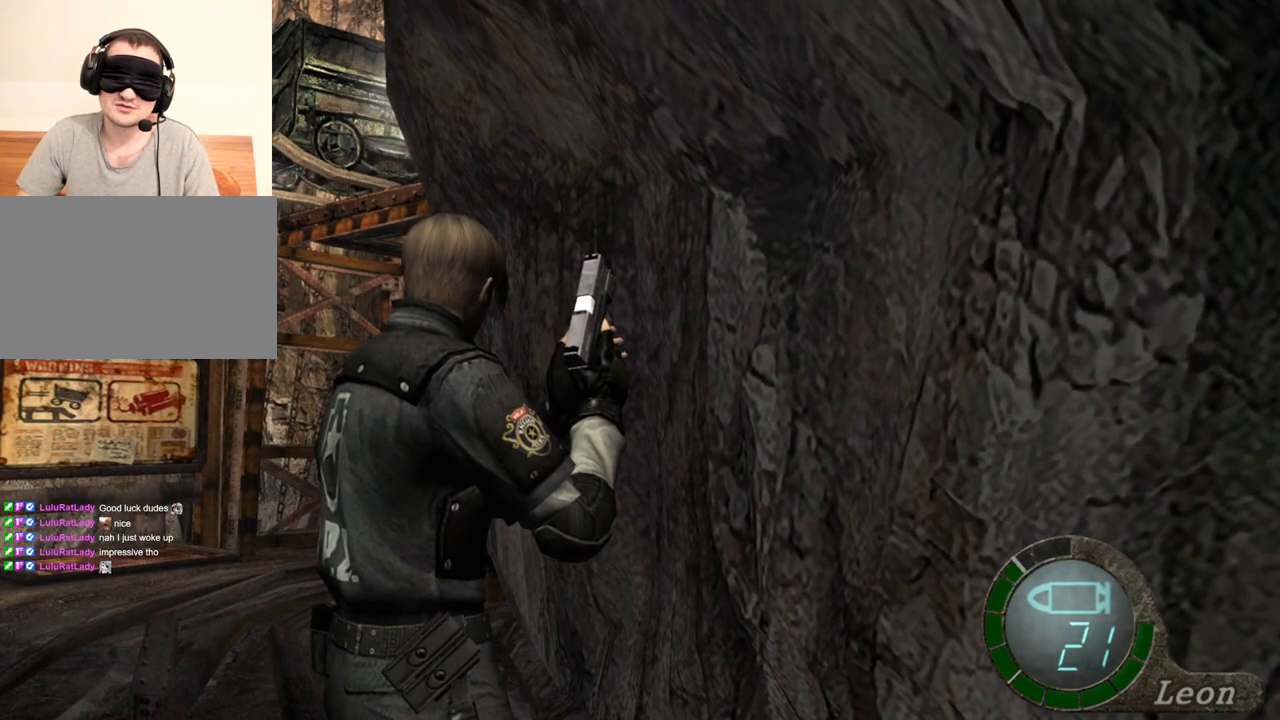
{"keys": ["w"], "mouse": [], "events": [[500, "w", "down"]]}
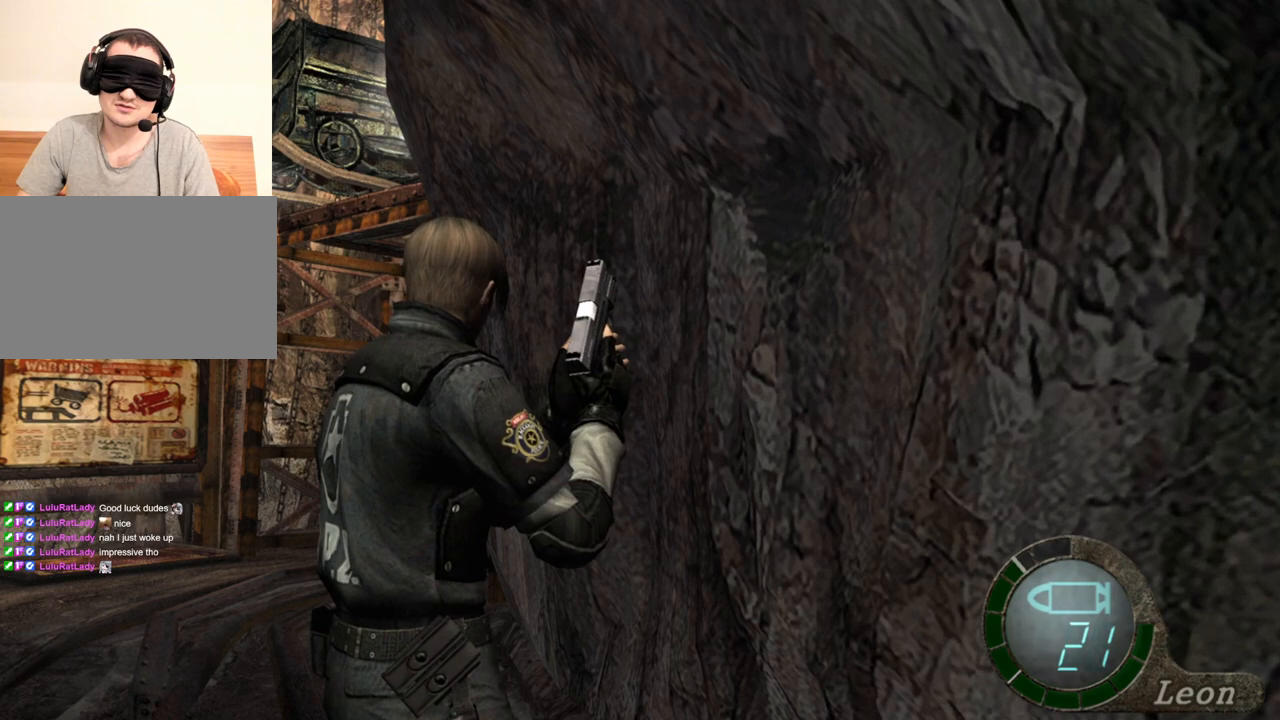
{"keys": ["shift", "w"], "mouse": [], "events": [[67, "shift", "down"]]}